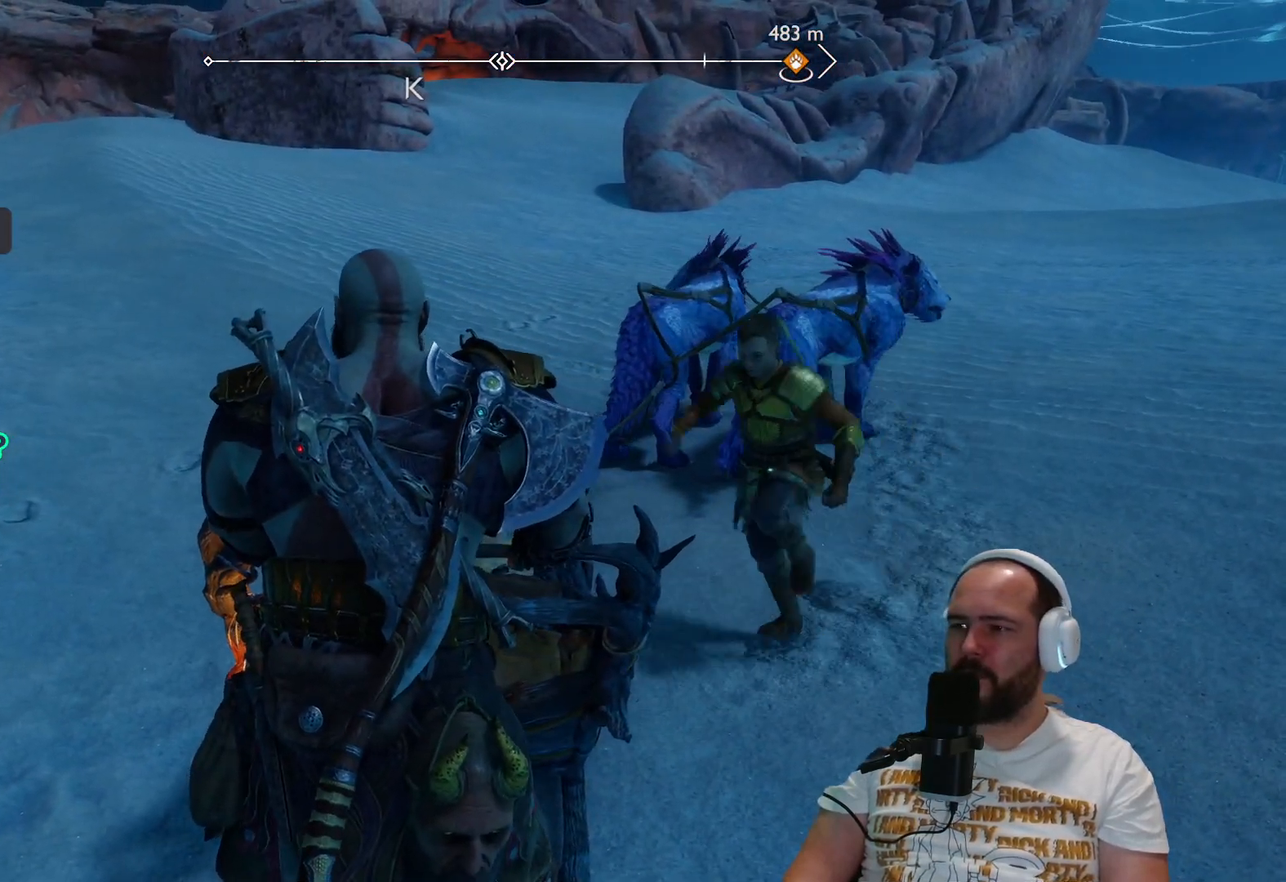
Gameplay with a controller (PlayStation layout); each line is a JSON object with the inputs held at the frame after it. "events" lists button and stick changes between this image and that frame as [ms after this image, input, new state], when the widget could be followed in between.
{"buttons": [], "left_stick": "center", "right_stick": "center", "events": []}
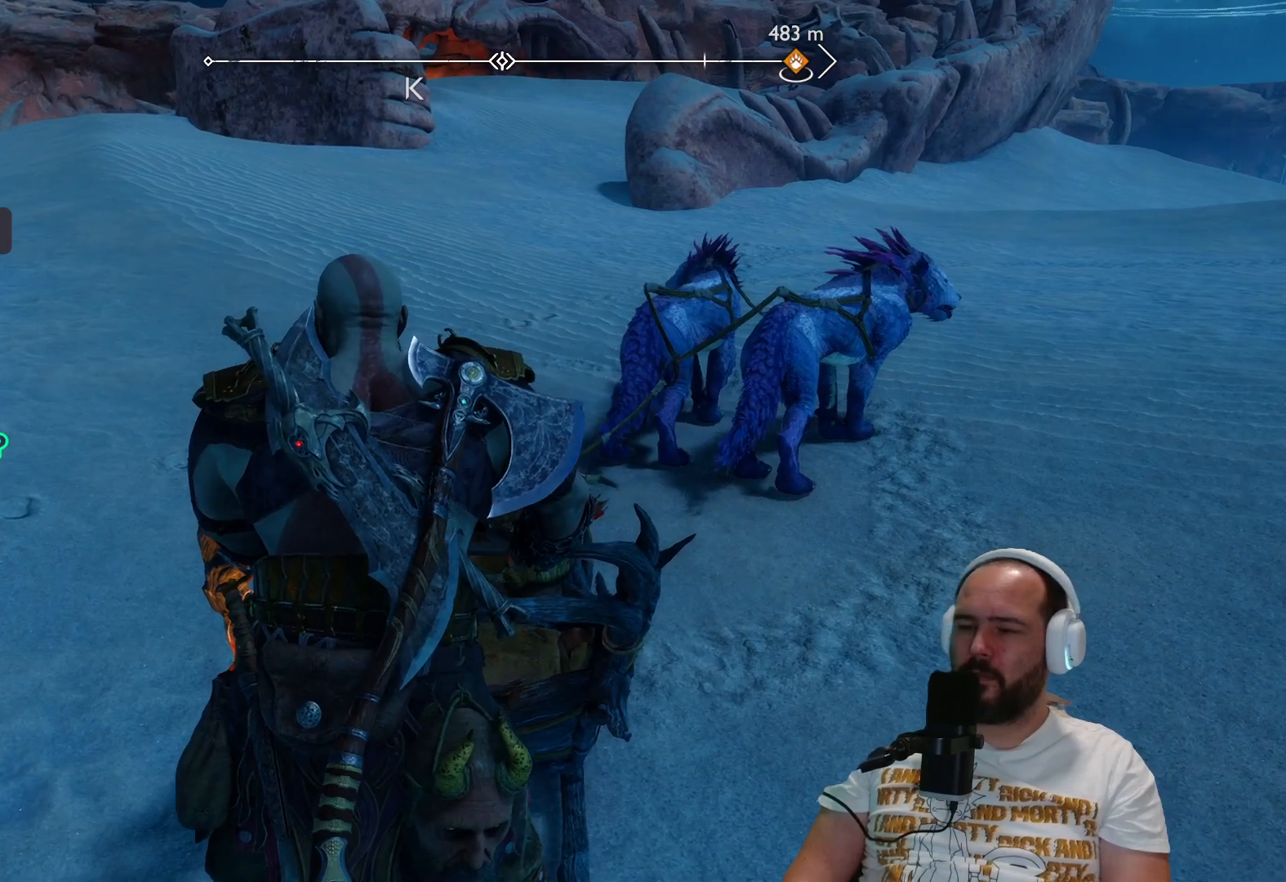
{"buttons": [], "left_stick": "center", "right_stick": "center", "events": [[100, "right_stick", "right"], [500, "right_stick", "center"]]}
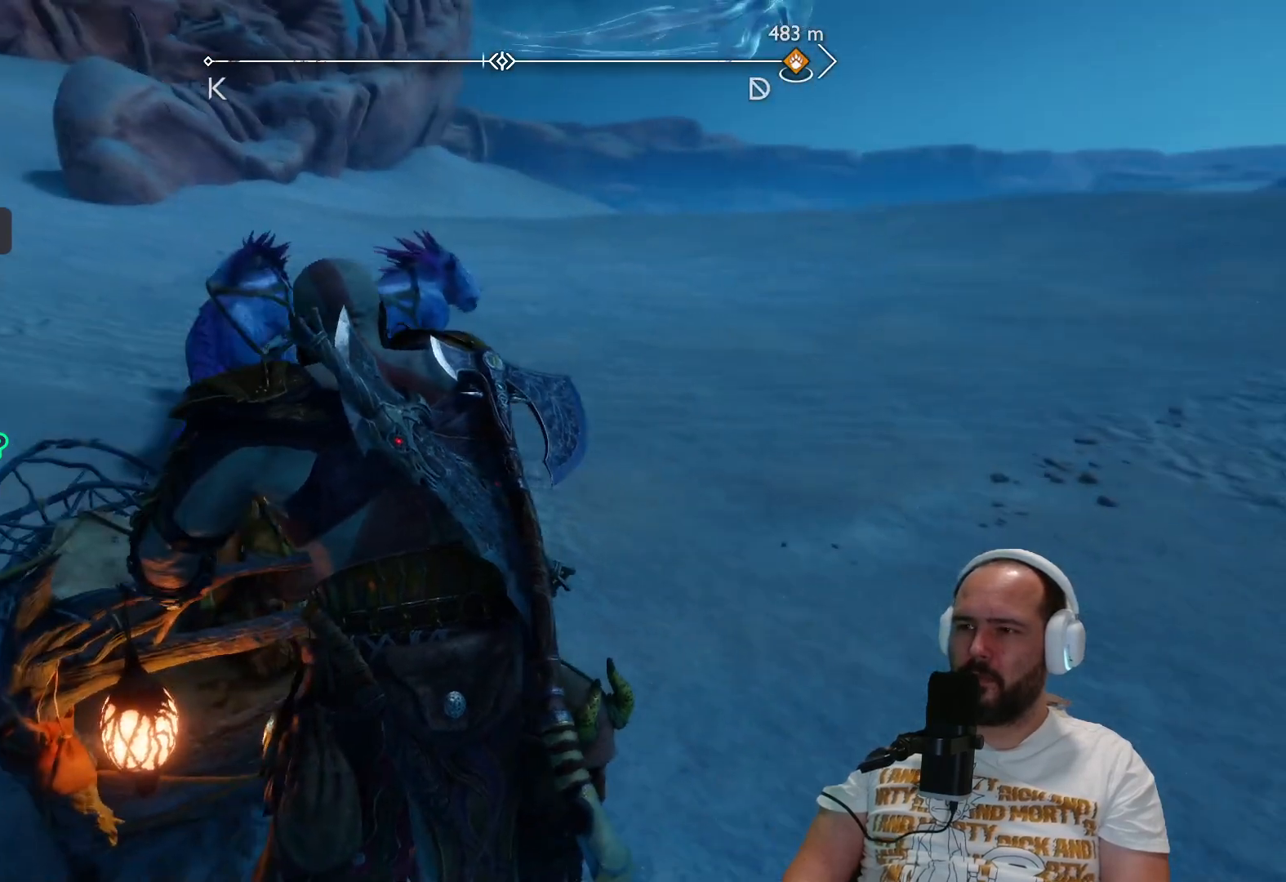
{"buttons": [], "left_stick": "up-right", "right_stick": "center", "events": [[50, "left_stick", "up"], [417, "left_stick", "up-right"]]}
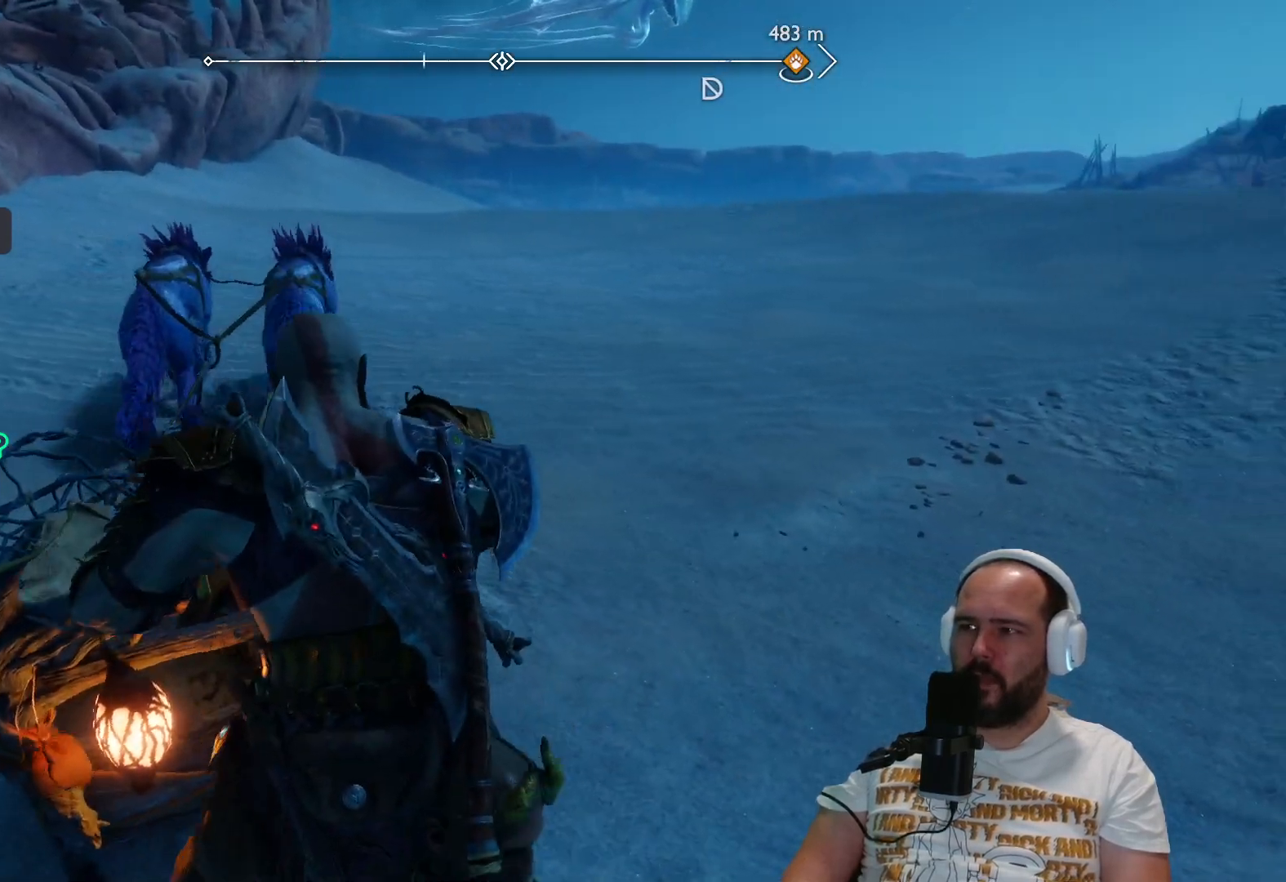
{"buttons": [], "left_stick": "up-right", "right_stick": "center", "events": []}
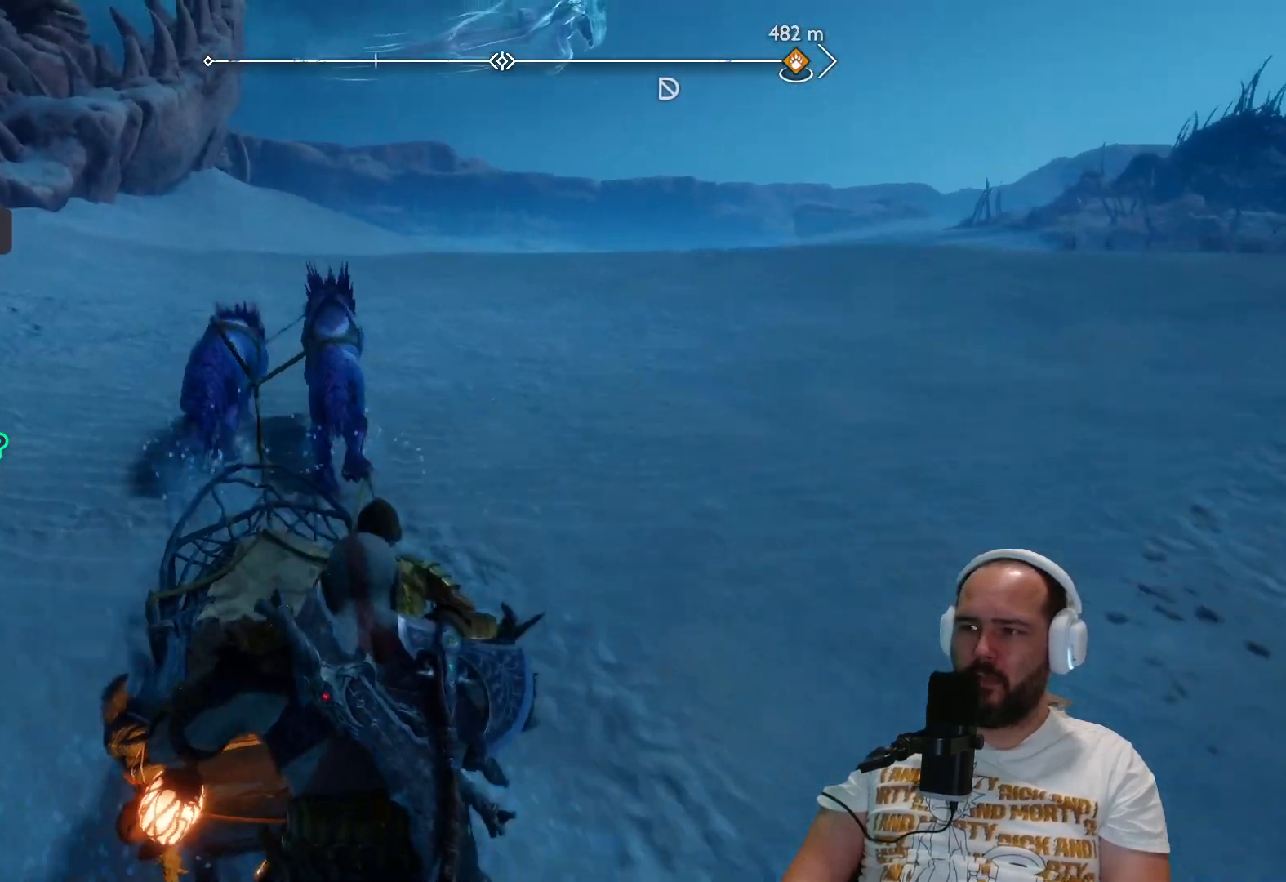
{"buttons": [], "left_stick": "up-right", "right_stick": "right", "events": [[217, "right_stick", "right"]]}
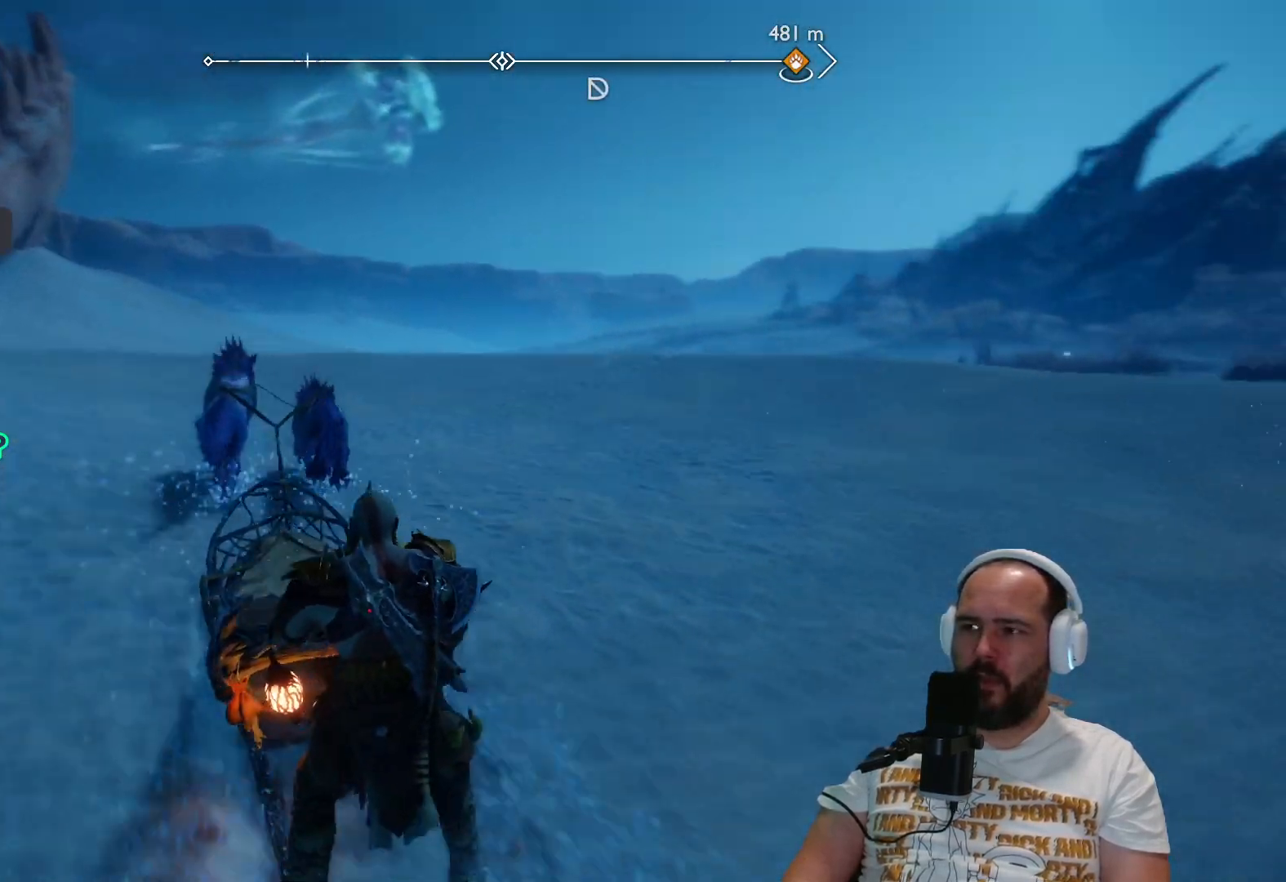
{"buttons": [], "left_stick": "up-right", "right_stick": "right", "events": []}
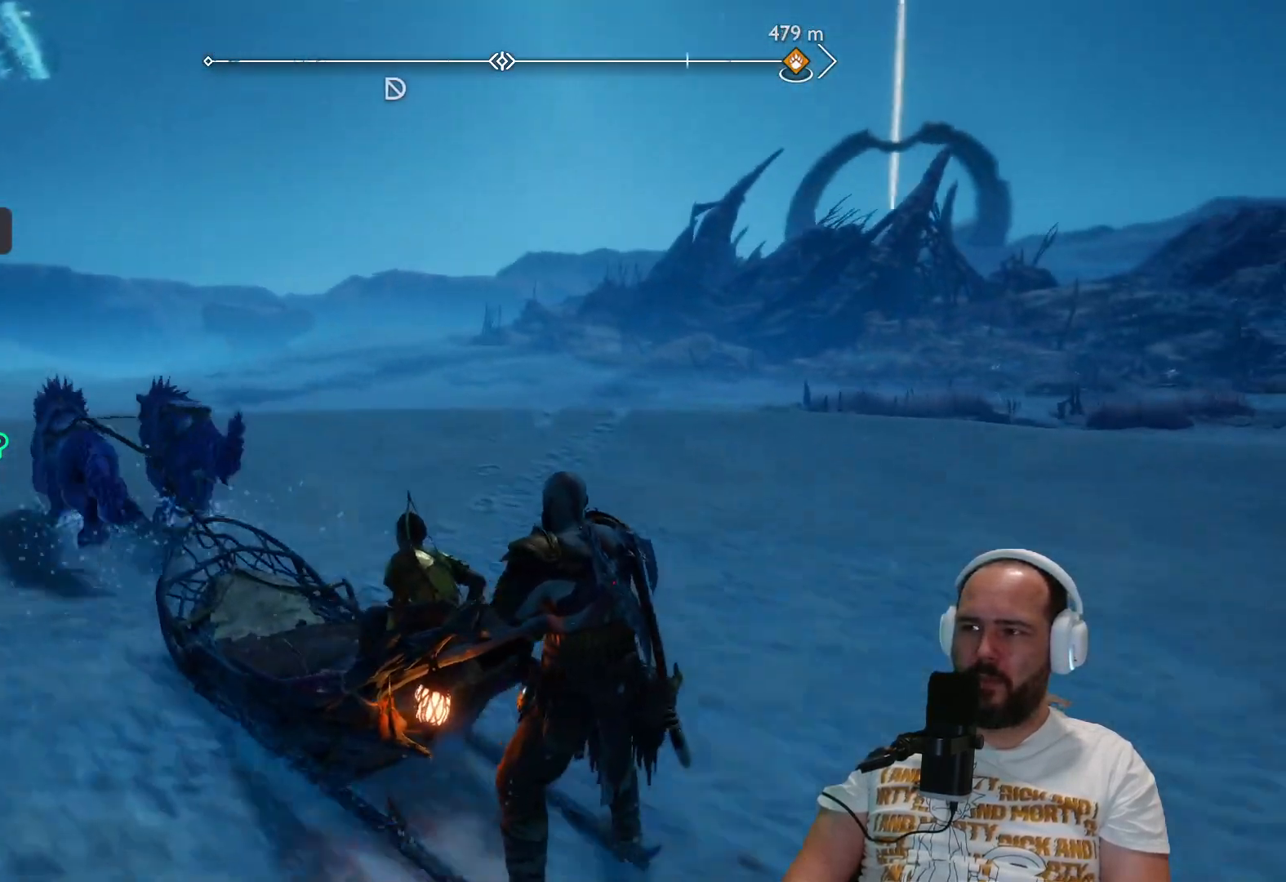
{"buttons": [], "left_stick": "up", "right_stick": "center", "events": [[117, "R1", "down"], [183, "R1", "up"], [433, "right_stick", "center"], [500, "left_stick", "up"]]}
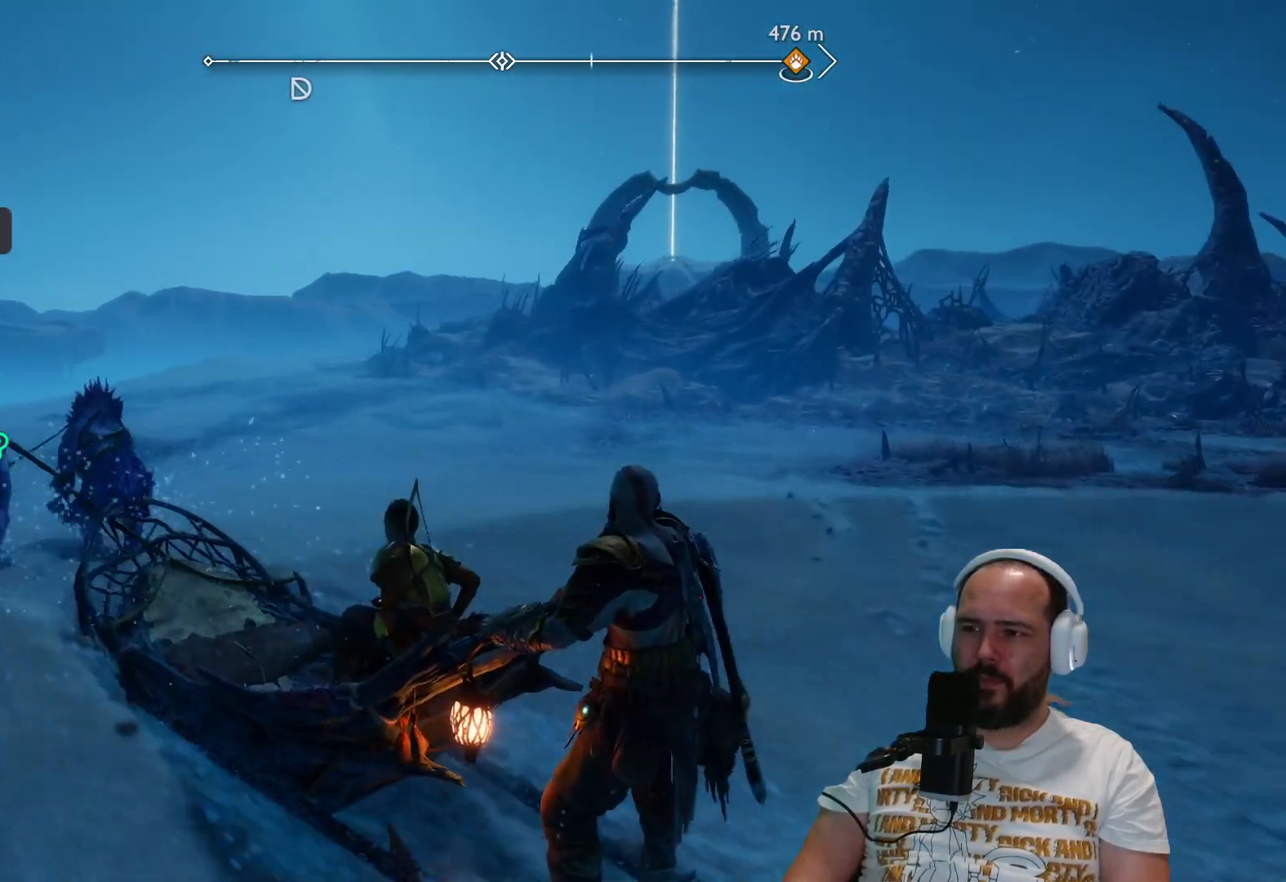
{"buttons": [], "left_stick": "up", "right_stick": "center", "events": [[17, "R1", "down"], [83, "R1", "up"]]}
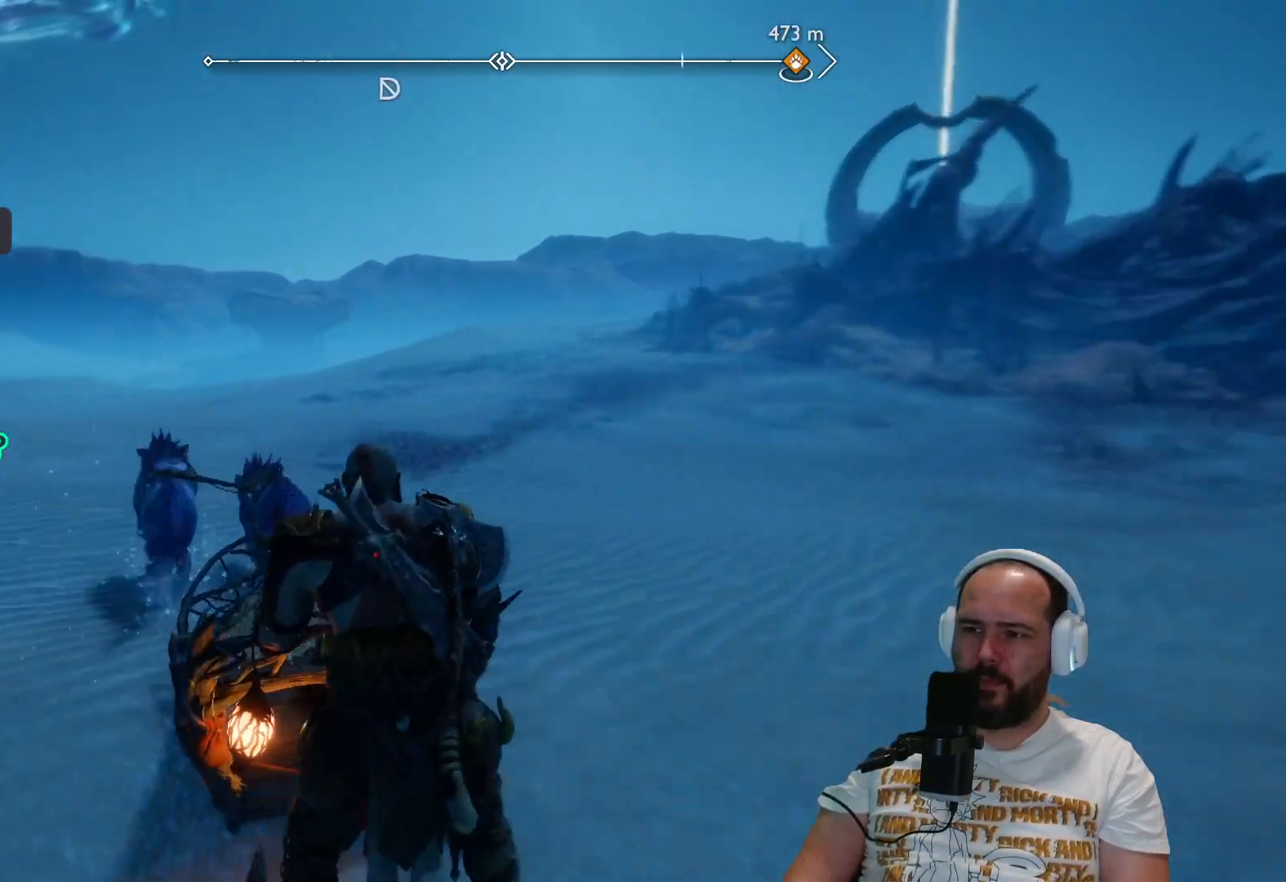
{"buttons": [], "left_stick": "up", "right_stick": "center", "events": []}
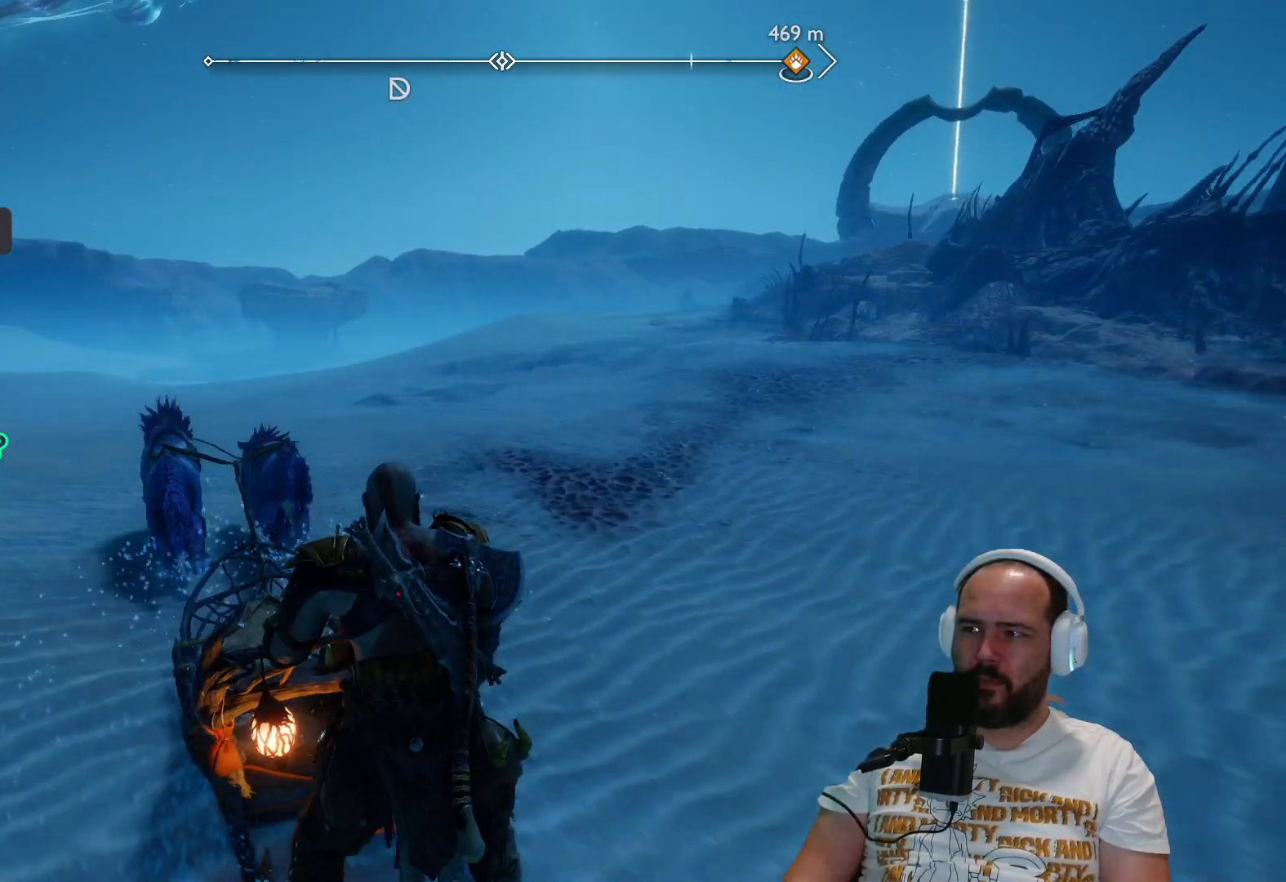
{"buttons": [], "left_stick": "up", "right_stick": "center", "events": []}
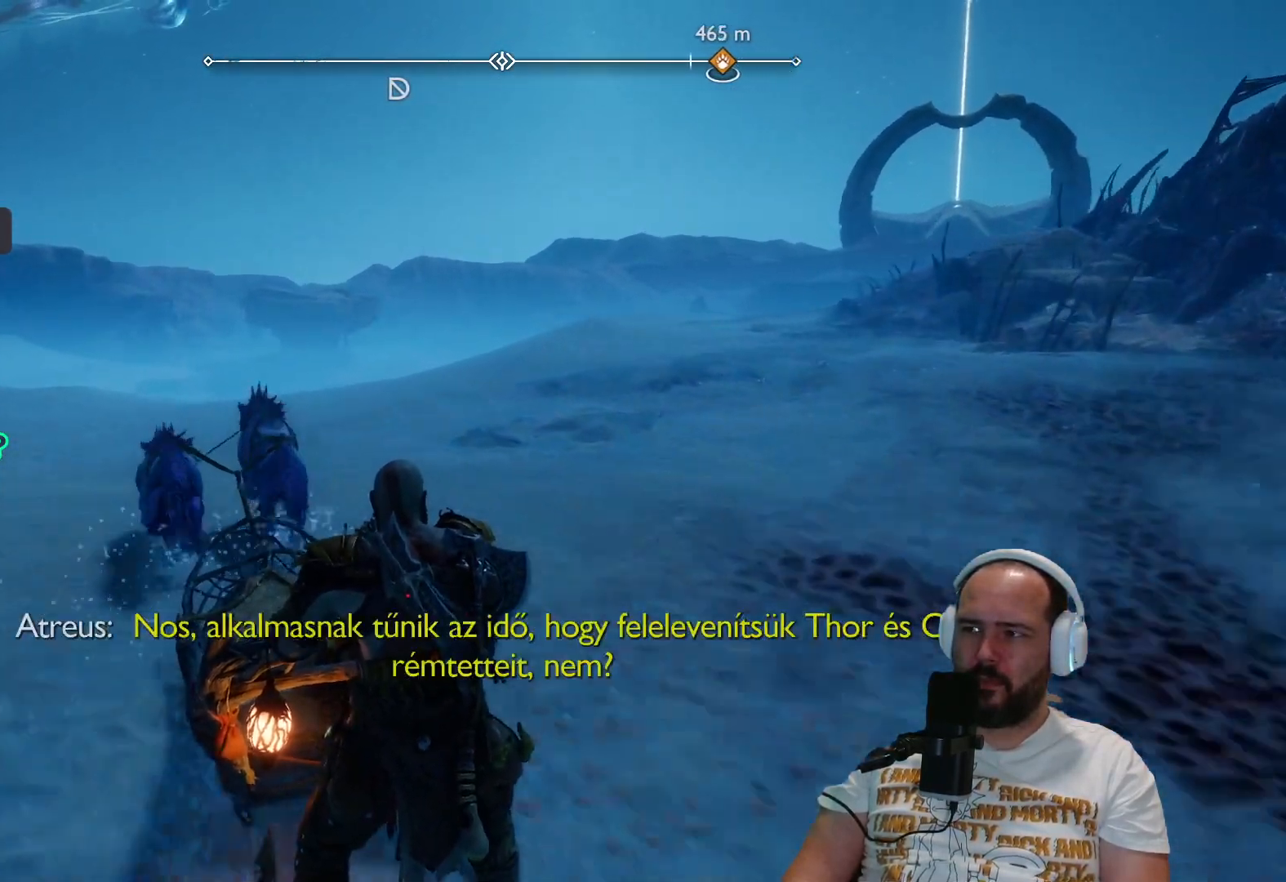
{"buttons": [], "left_stick": "up", "right_stick": "center", "events": []}
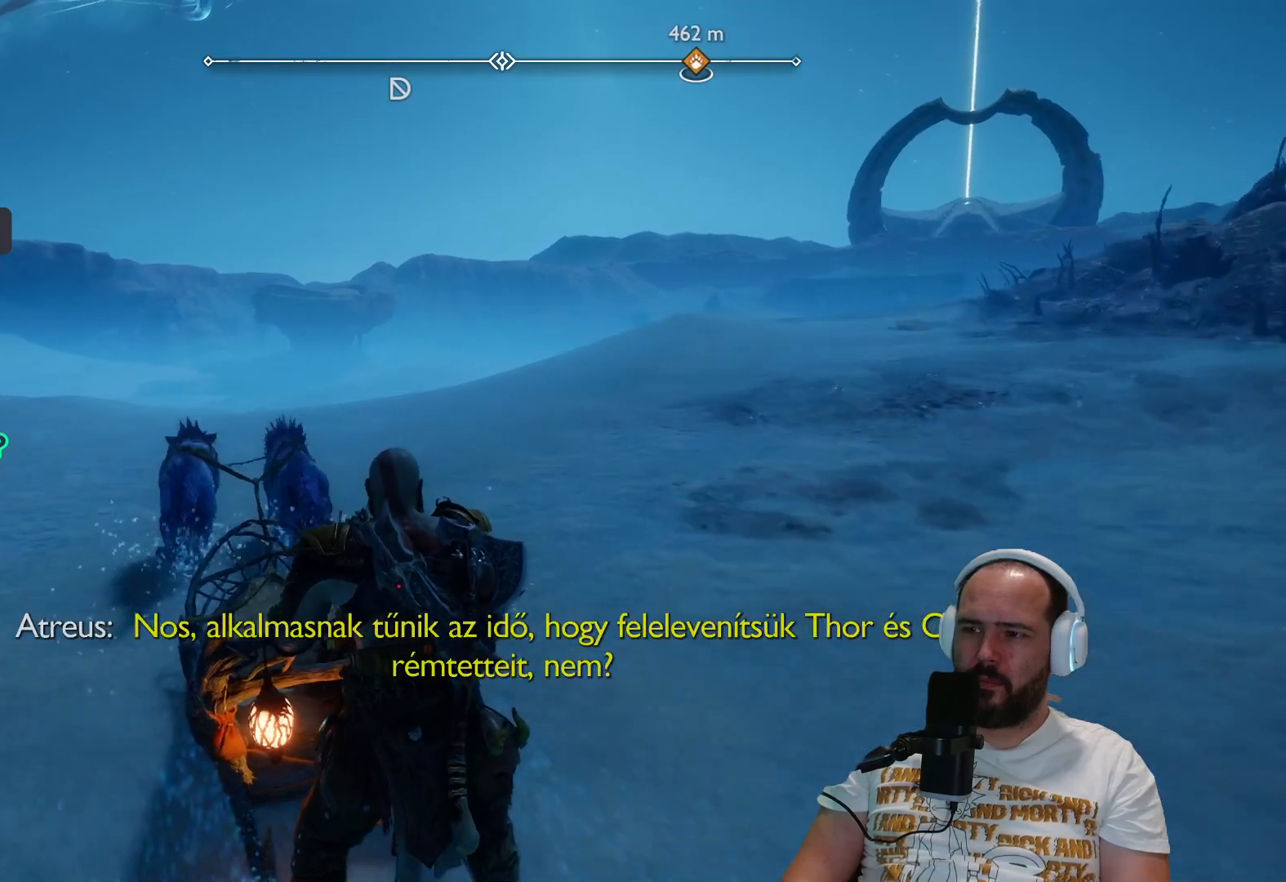
{"buttons": [], "left_stick": "up", "right_stick": "center", "events": []}
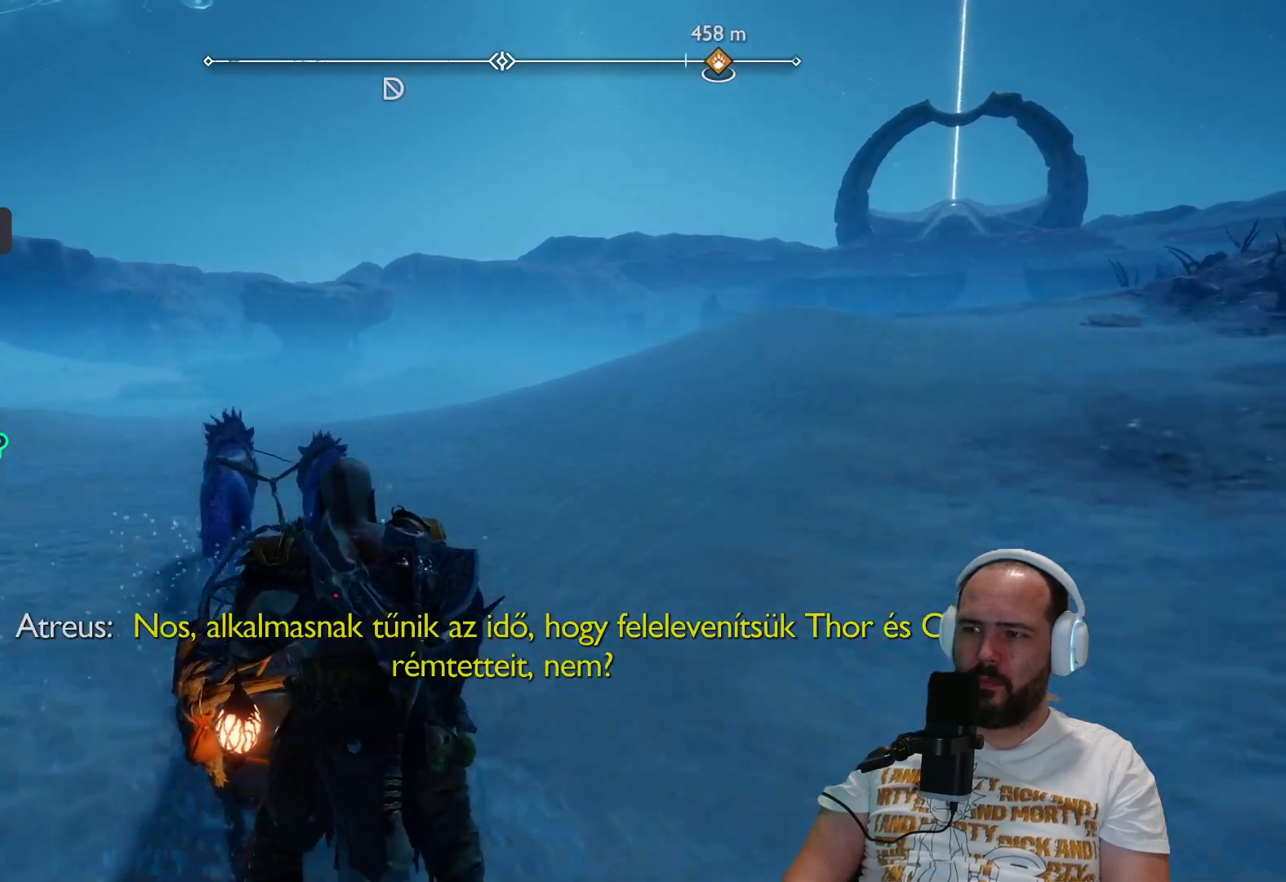
{"buttons": [], "left_stick": "up", "right_stick": "right", "events": [[117, "right_stick", "right"]]}
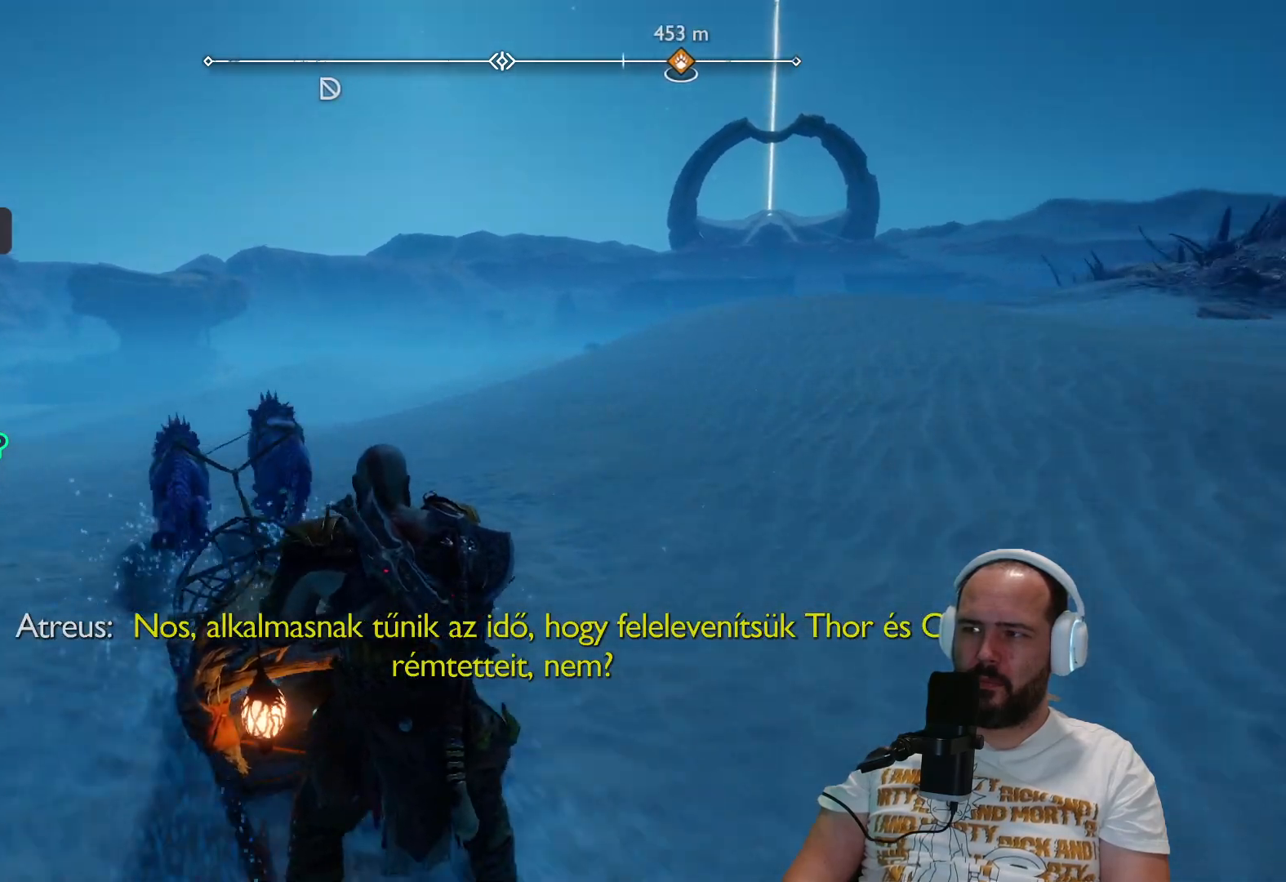
{"buttons": [], "left_stick": "up", "right_stick": "right", "events": []}
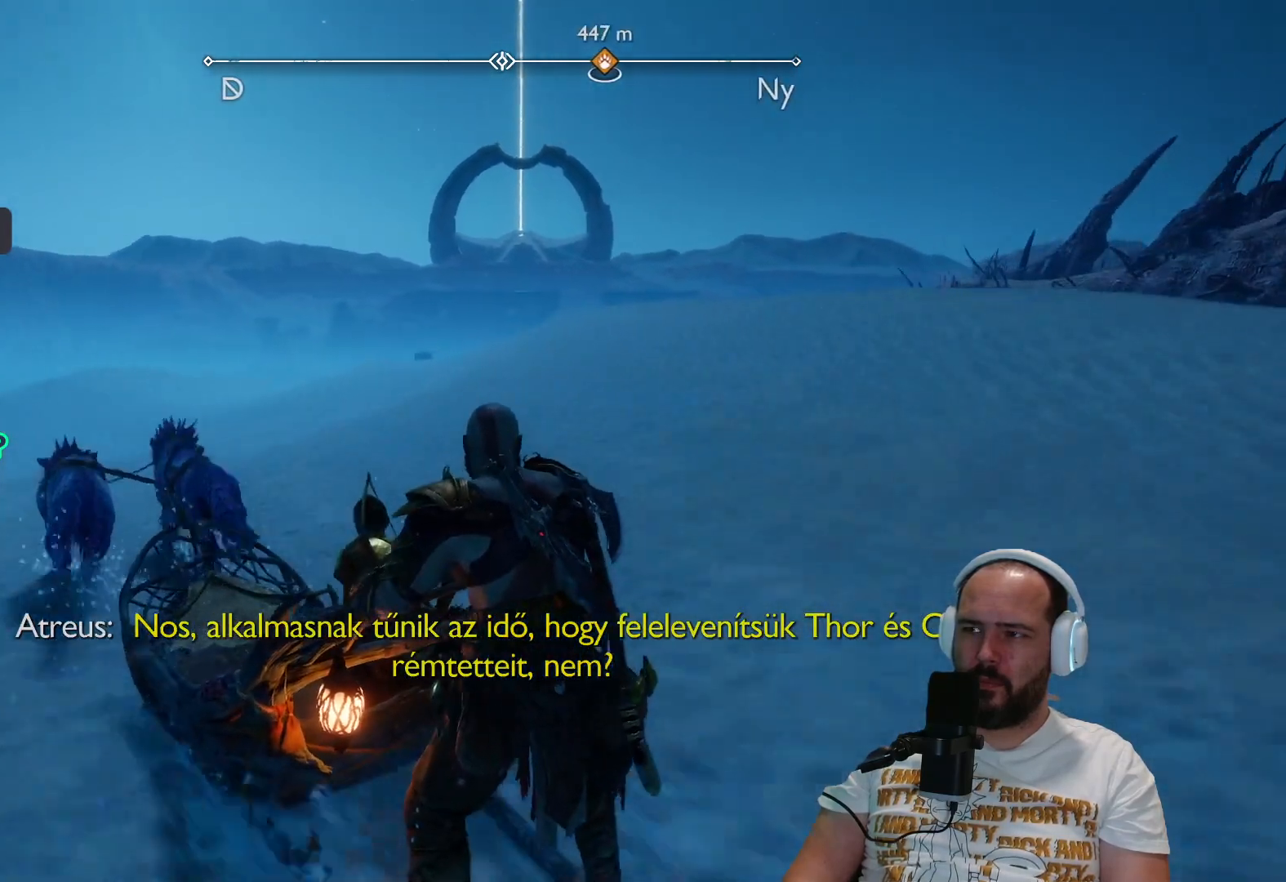
{"buttons": [], "left_stick": "up", "right_stick": "right", "events": []}
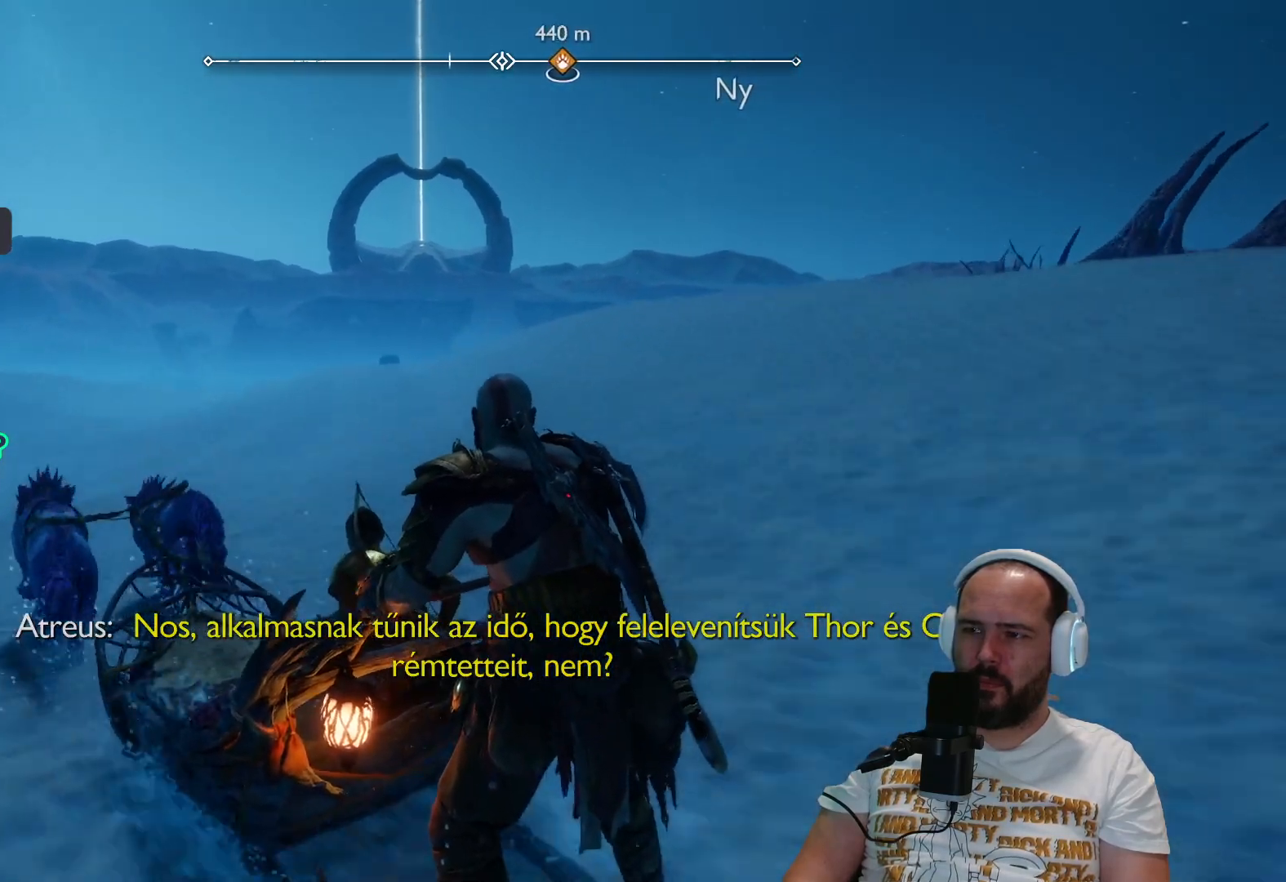
{"buttons": [], "left_stick": "up", "right_stick": "center", "events": [[350, "right_stick", "center"]]}
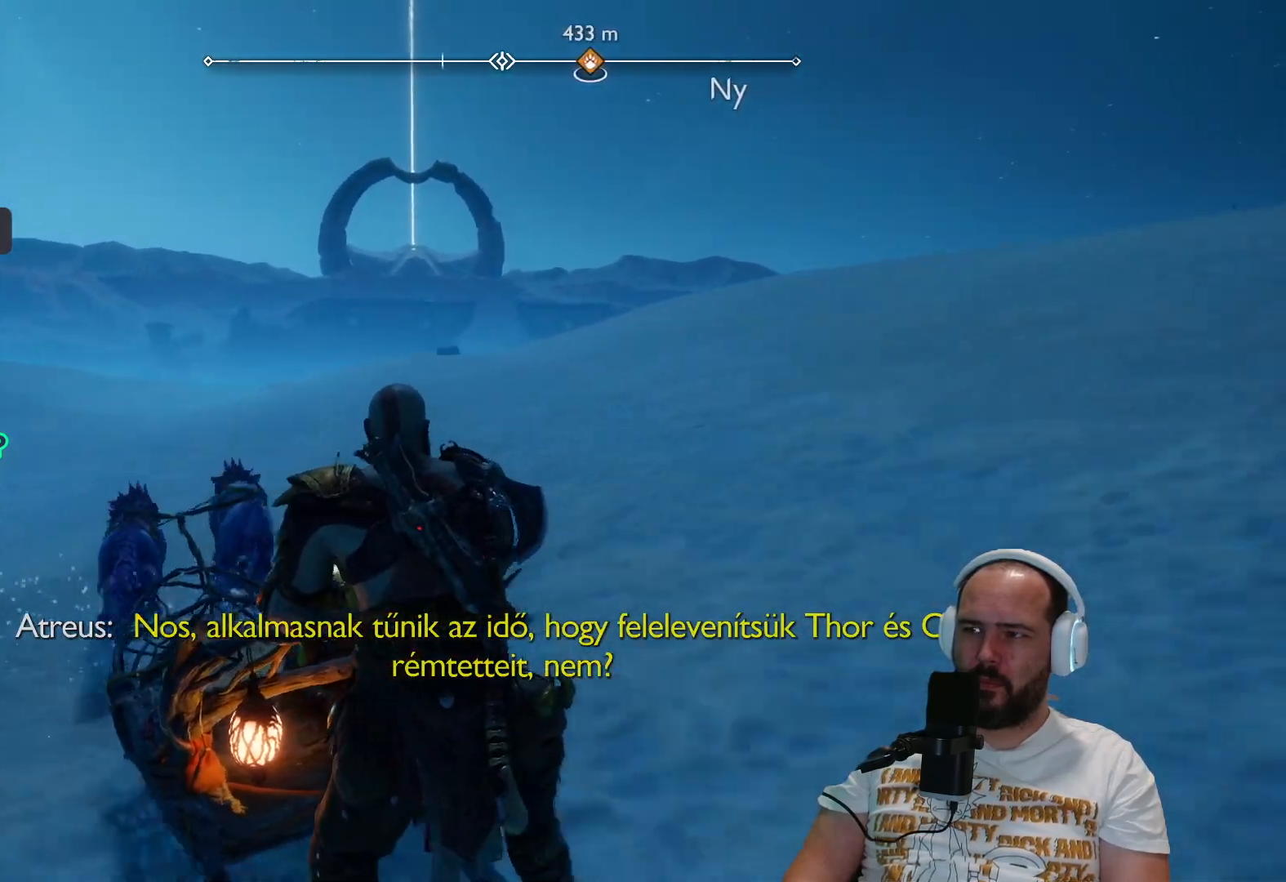
{"buttons": [], "left_stick": "up", "right_stick": "right", "events": [[117, "right_stick", "right"]]}
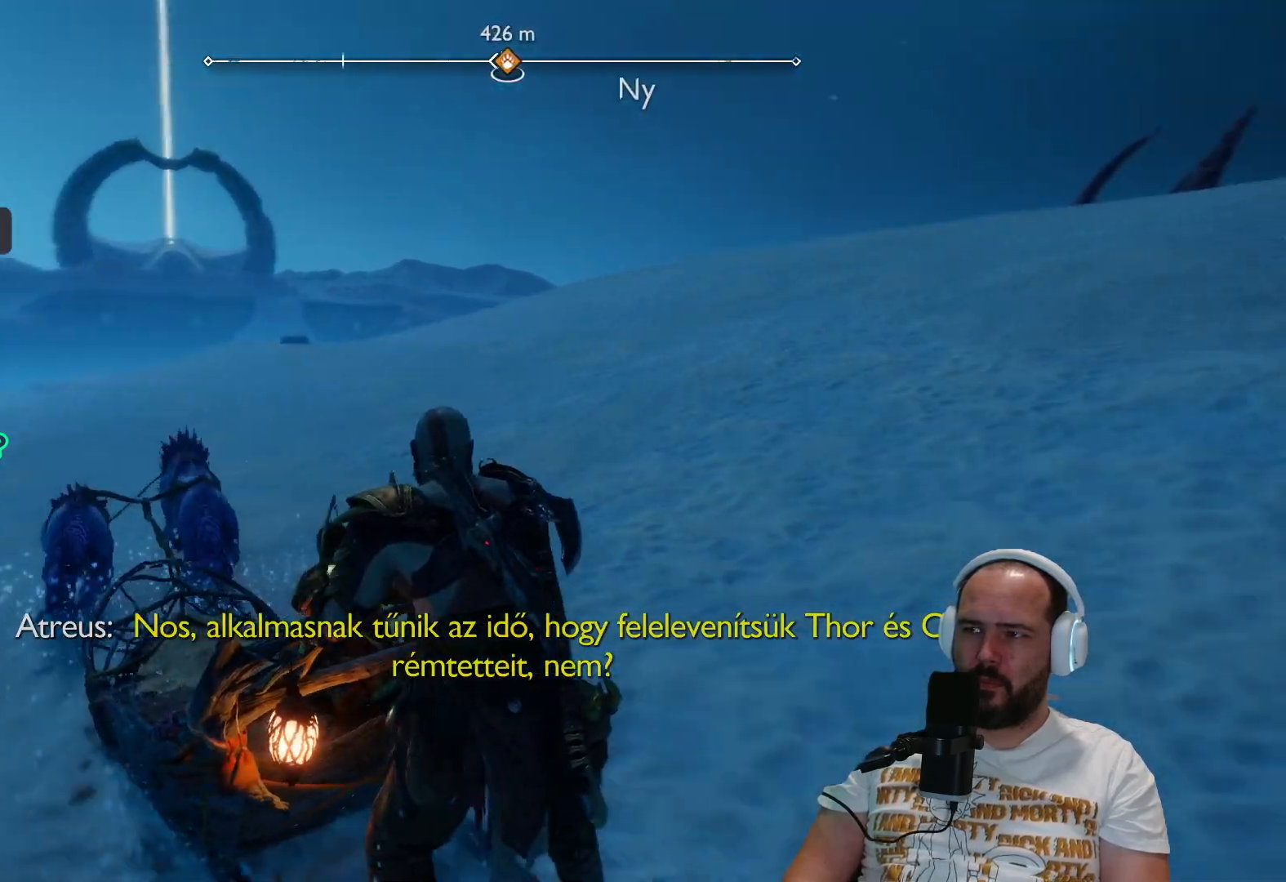
{"buttons": [], "left_stick": "up", "right_stick": "left", "events": [[250, "right_stick", "center"], [350, "right_stick", "left"]]}
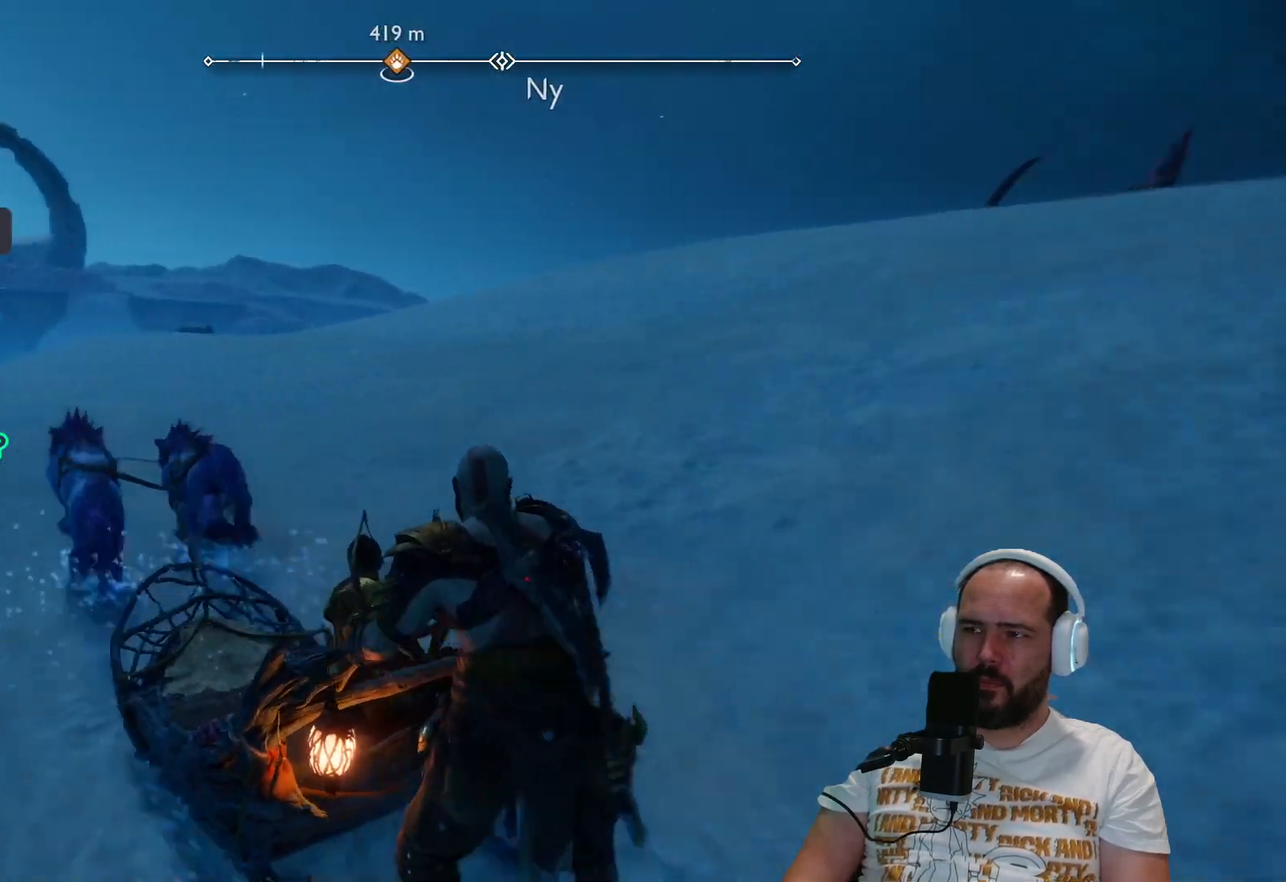
{"buttons": [], "left_stick": "up", "right_stick": "center", "events": [[267, "right_stick", "center"]]}
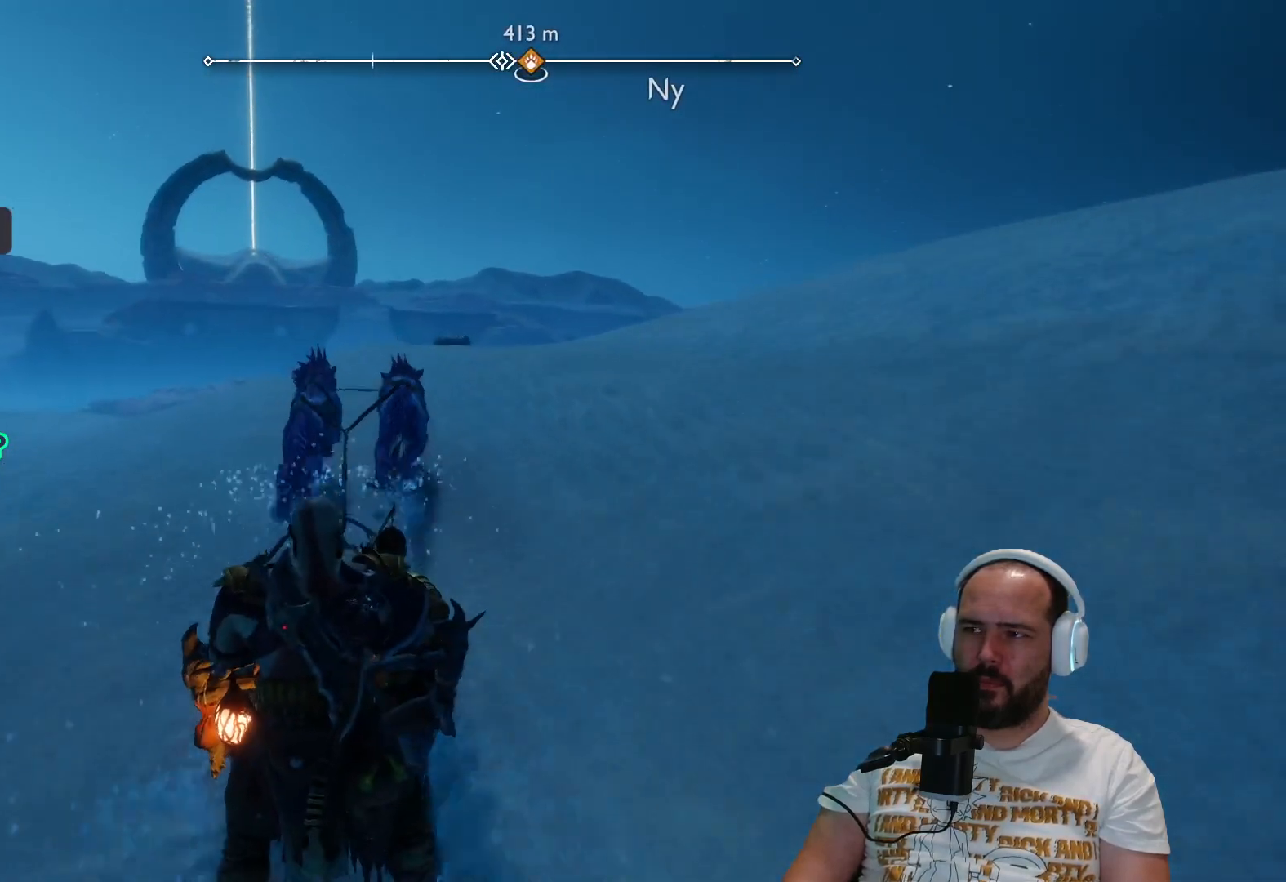
{"buttons": [], "left_stick": "up", "right_stick": "center", "events": []}
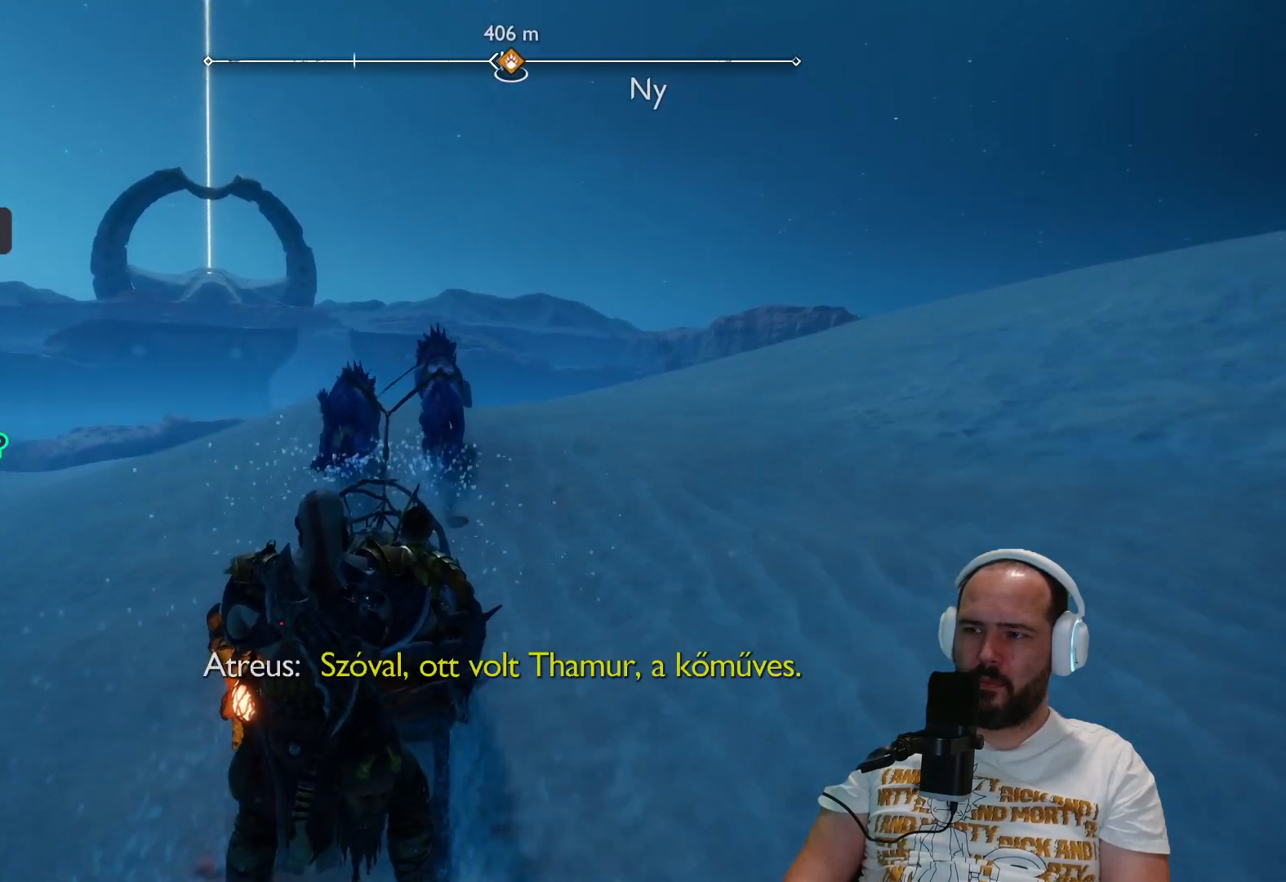
{"buttons": [], "left_stick": "up", "right_stick": "down", "events": [[133, "right_stick", "down"]]}
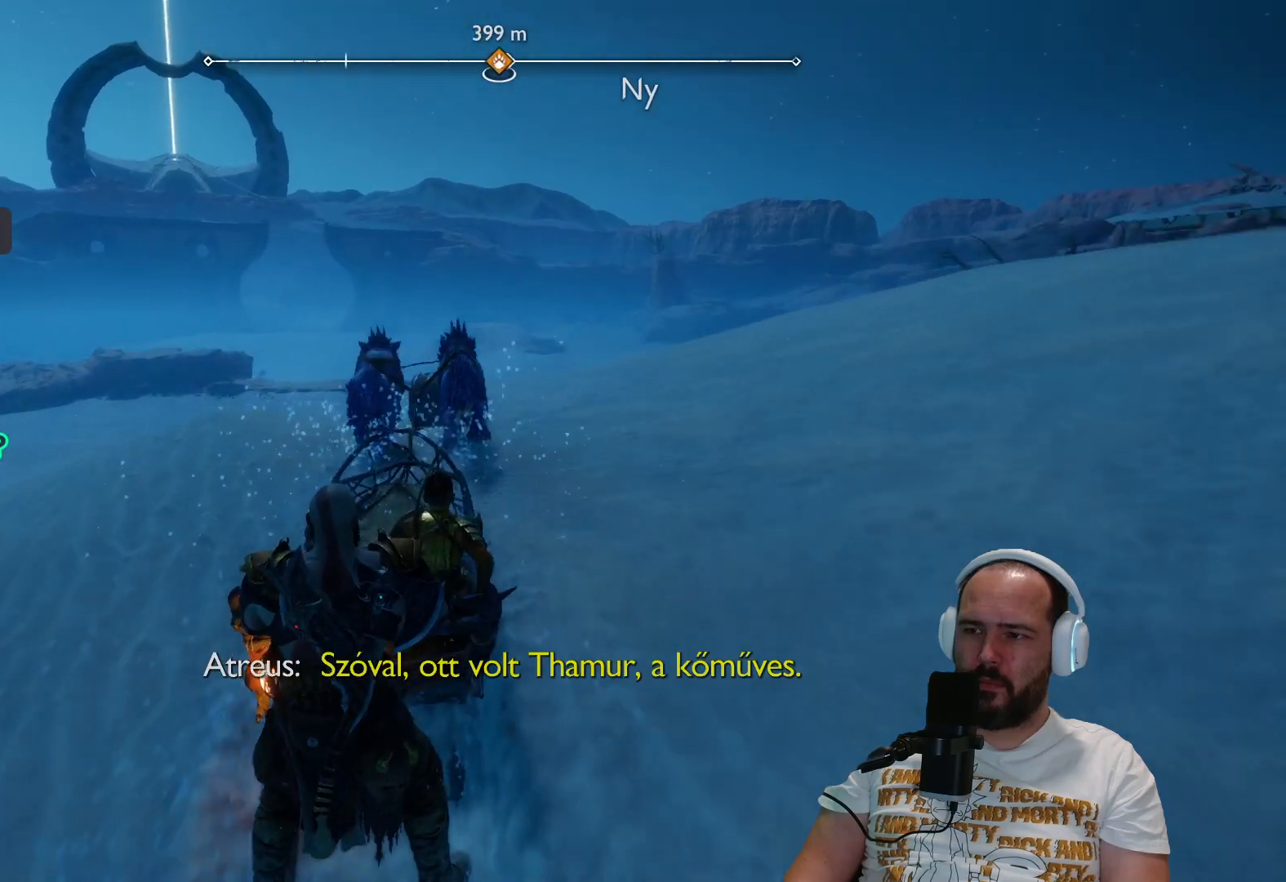
{"buttons": [], "left_stick": "up", "right_stick": "center", "events": [[133, "right_stick", "center"]]}
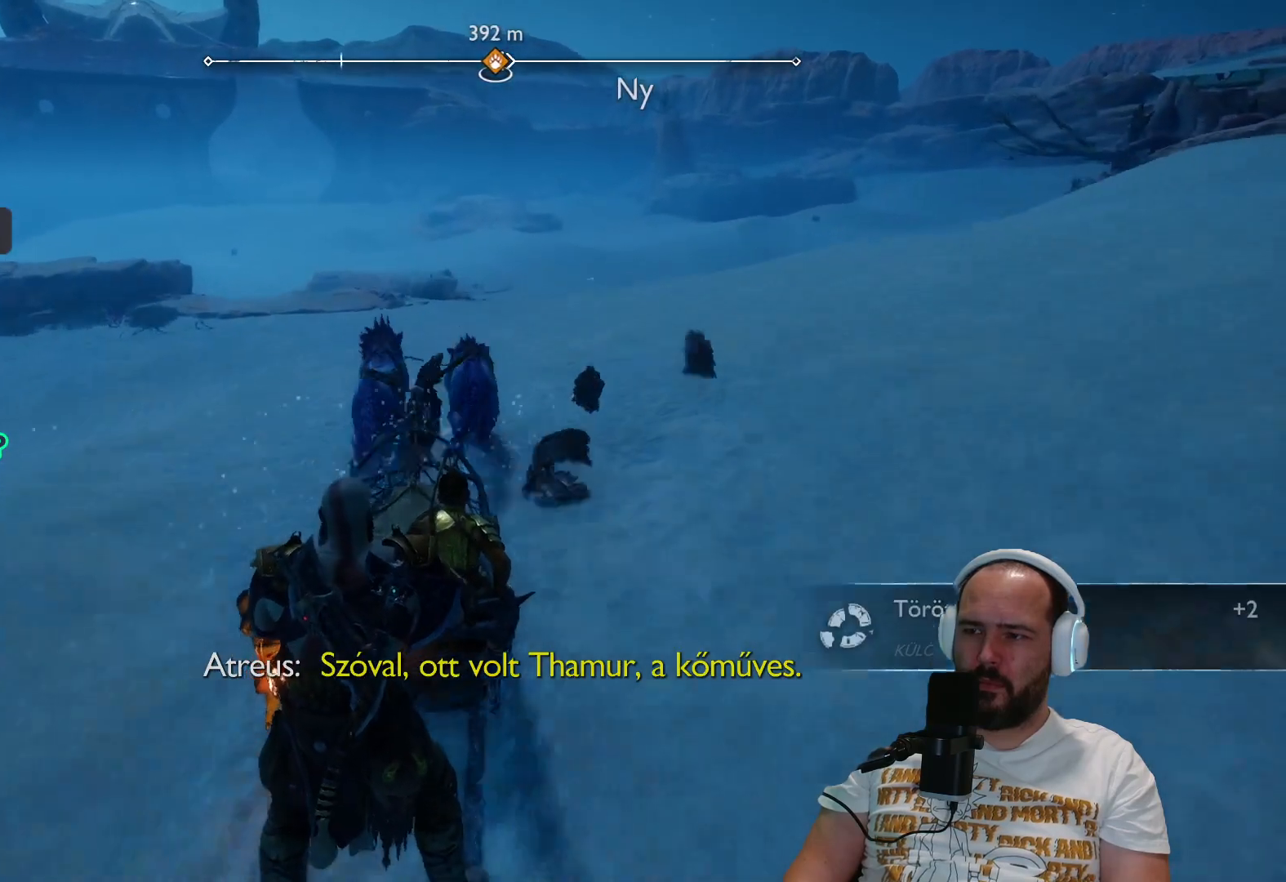
{"buttons": [], "left_stick": "up", "right_stick": "center", "events": []}
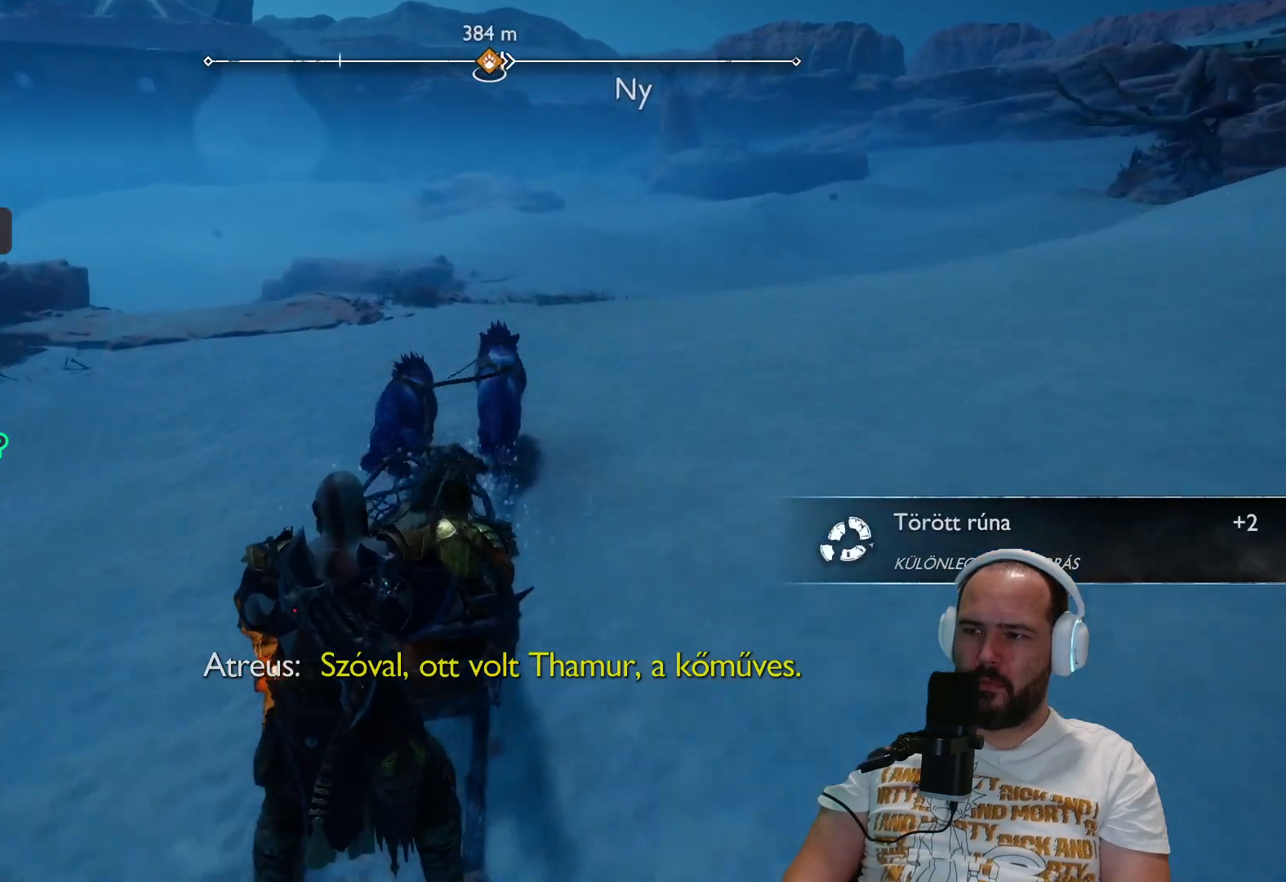
{"buttons": [], "left_stick": "up", "right_stick": "center", "events": []}
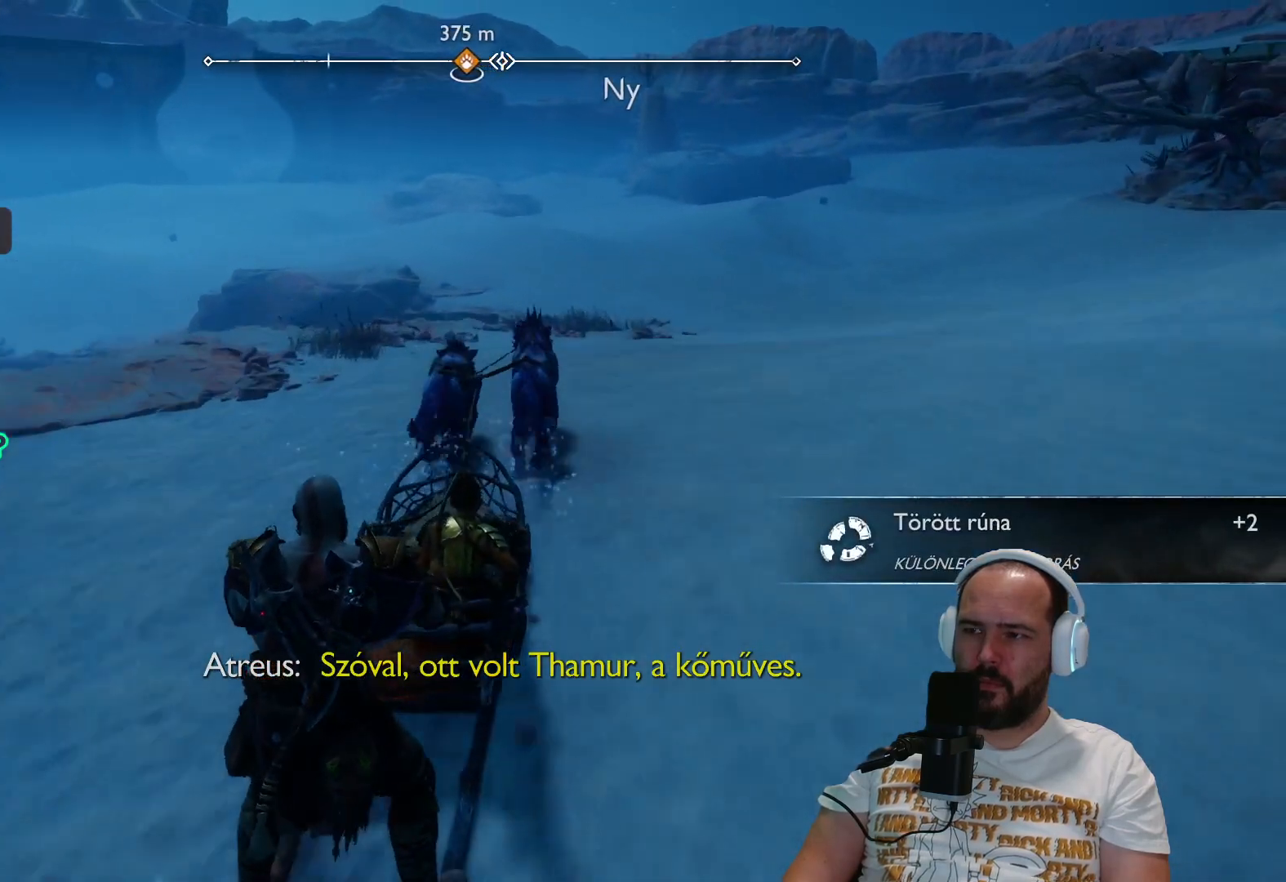
{"buttons": [], "left_stick": "up", "right_stick": "center", "events": []}
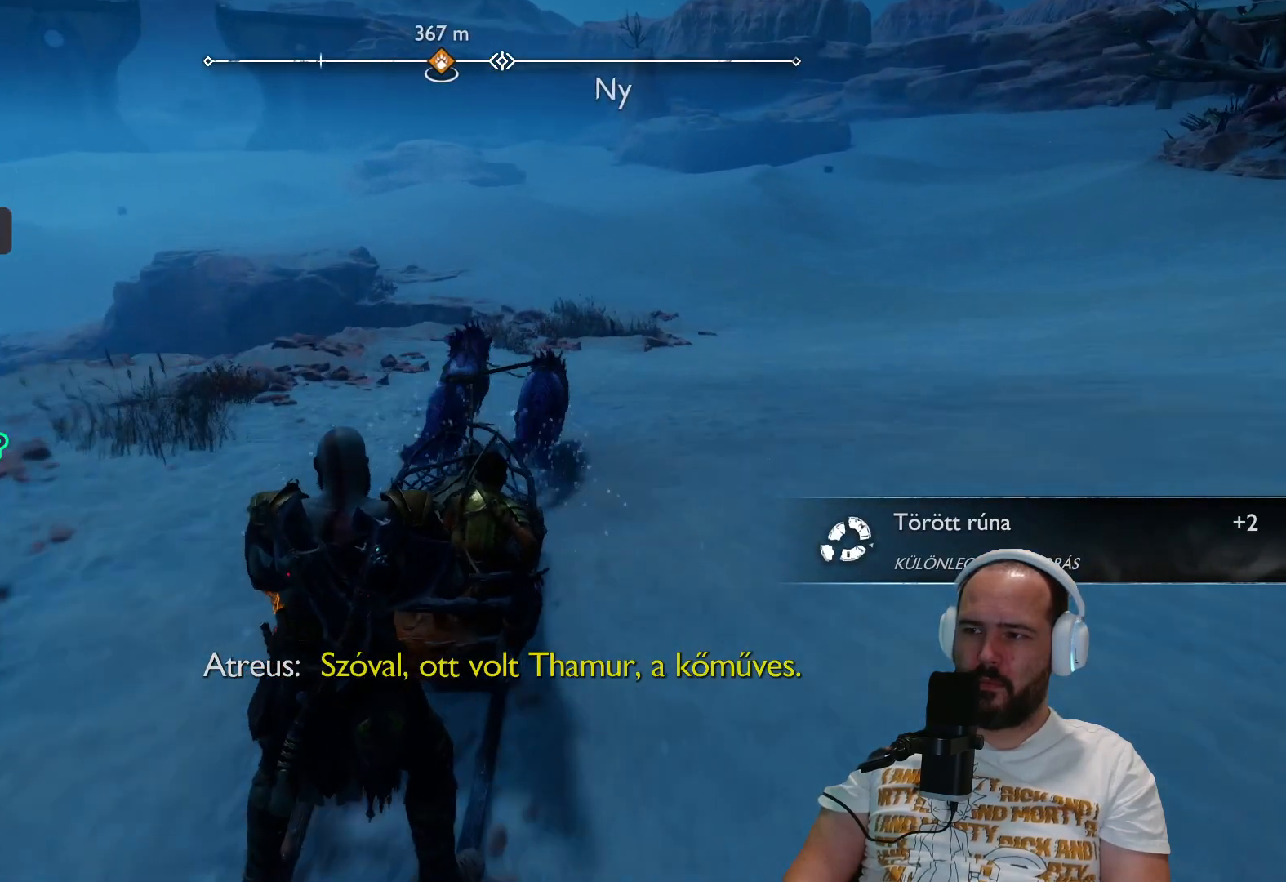
{"buttons": [], "left_stick": "up", "right_stick": "center", "events": []}
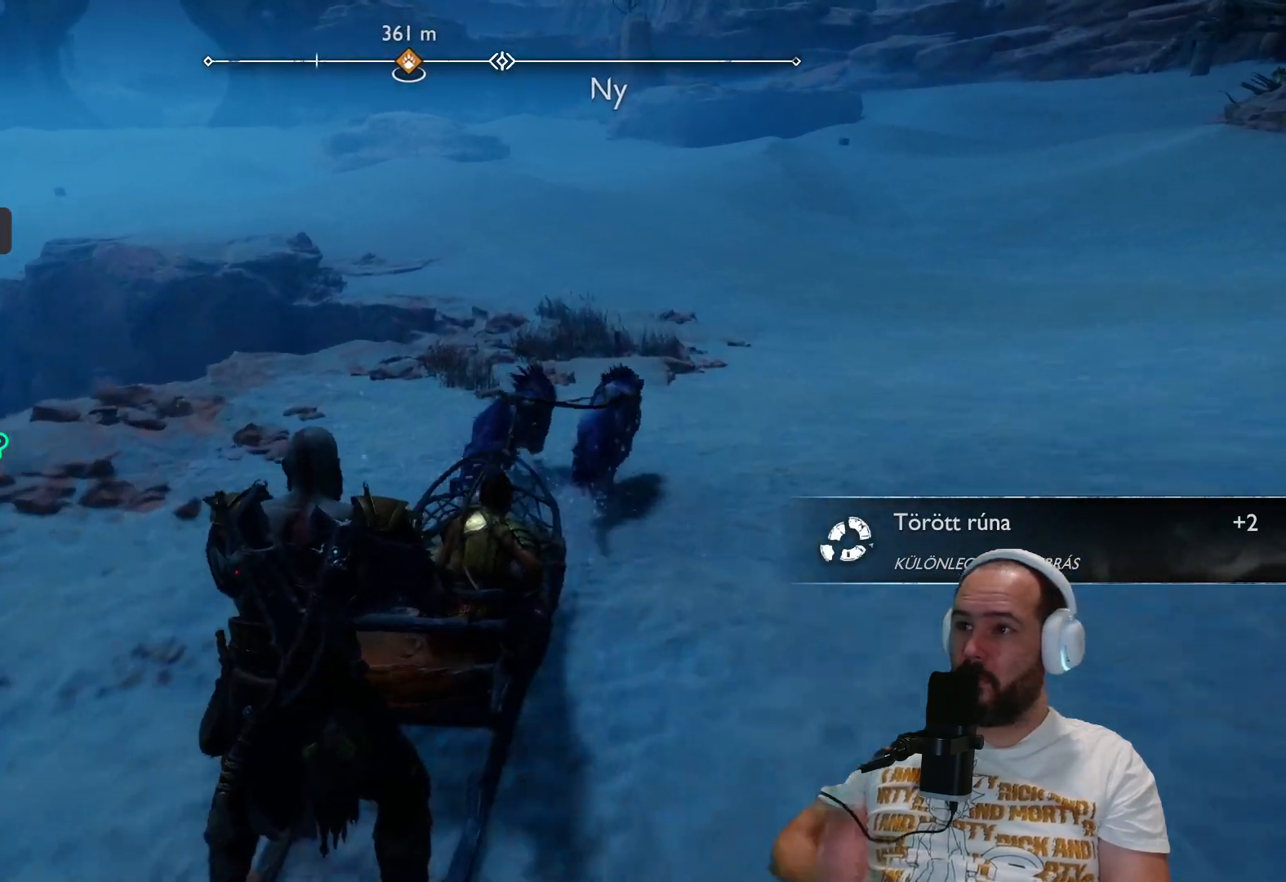
{"buttons": [], "left_stick": "up-right", "right_stick": "center", "events": [[433, "left_stick", "up-right"]]}
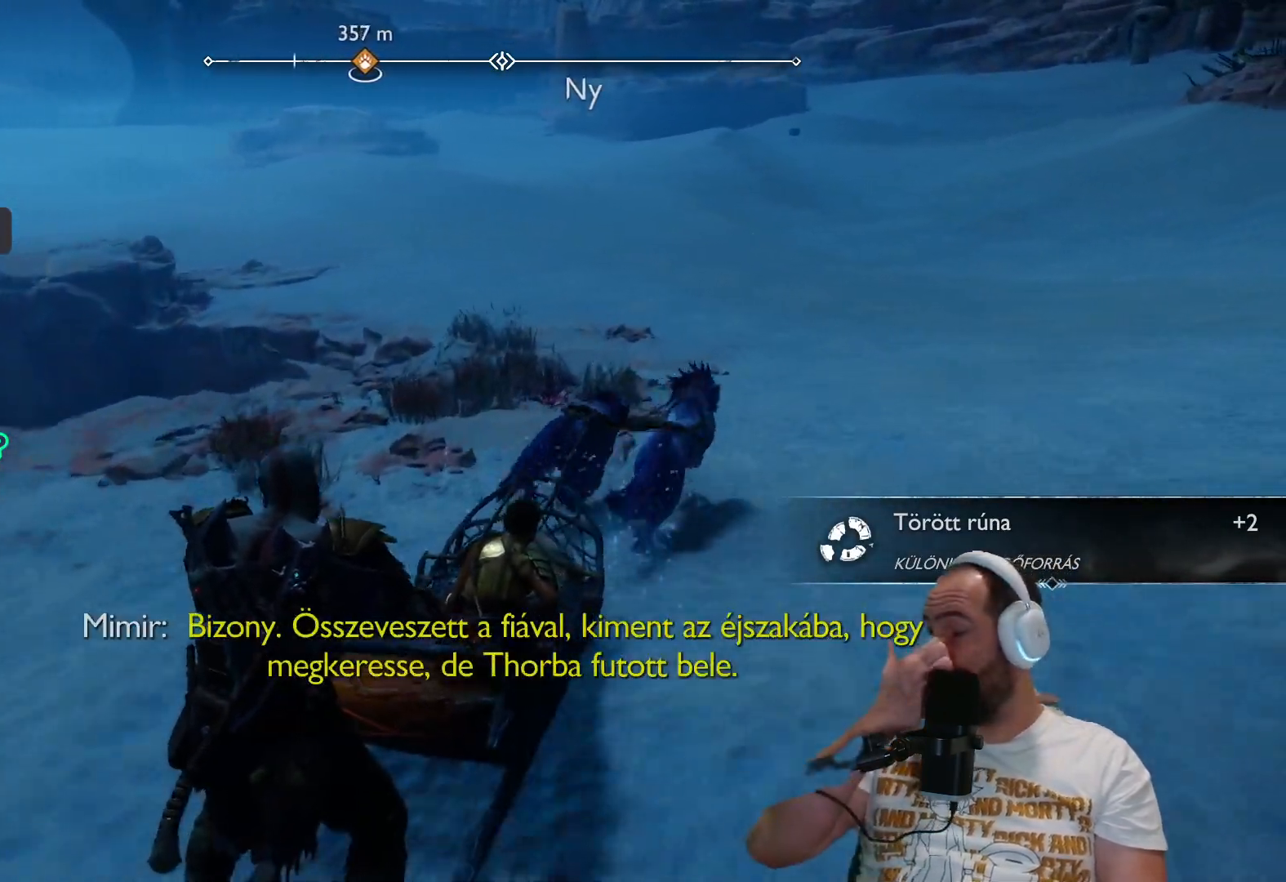
{"buttons": [], "left_stick": "up-right", "right_stick": "center", "events": []}